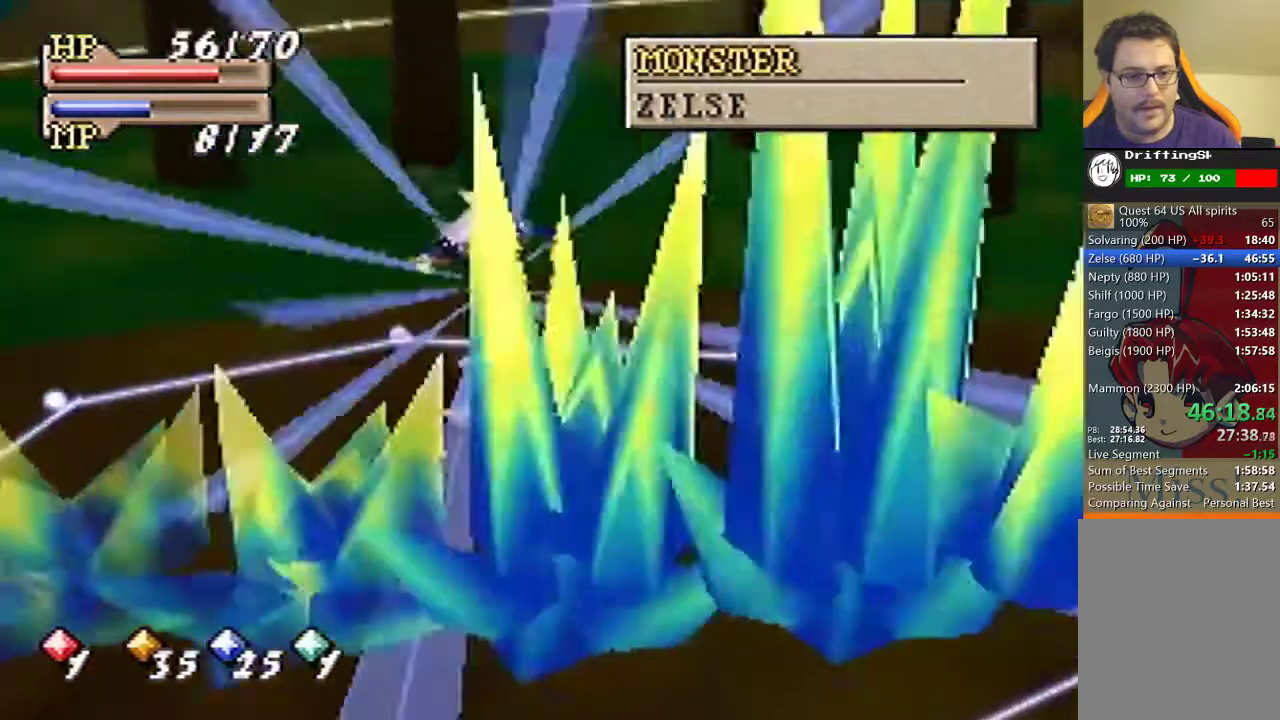
Gameplay with a controller (Nintendo layout); each line is a JSON object with the inputs held at the frame after it. "events" lists button and stick changes between this image and that frame as [ms after this image, input, new state], when the widget could be followed in between. This overlay highlights the sticks when they move; stick clicks (L3) are not distinguishable. Not read: L3 R3.
{"buttons": [], "left_stick": "center"}
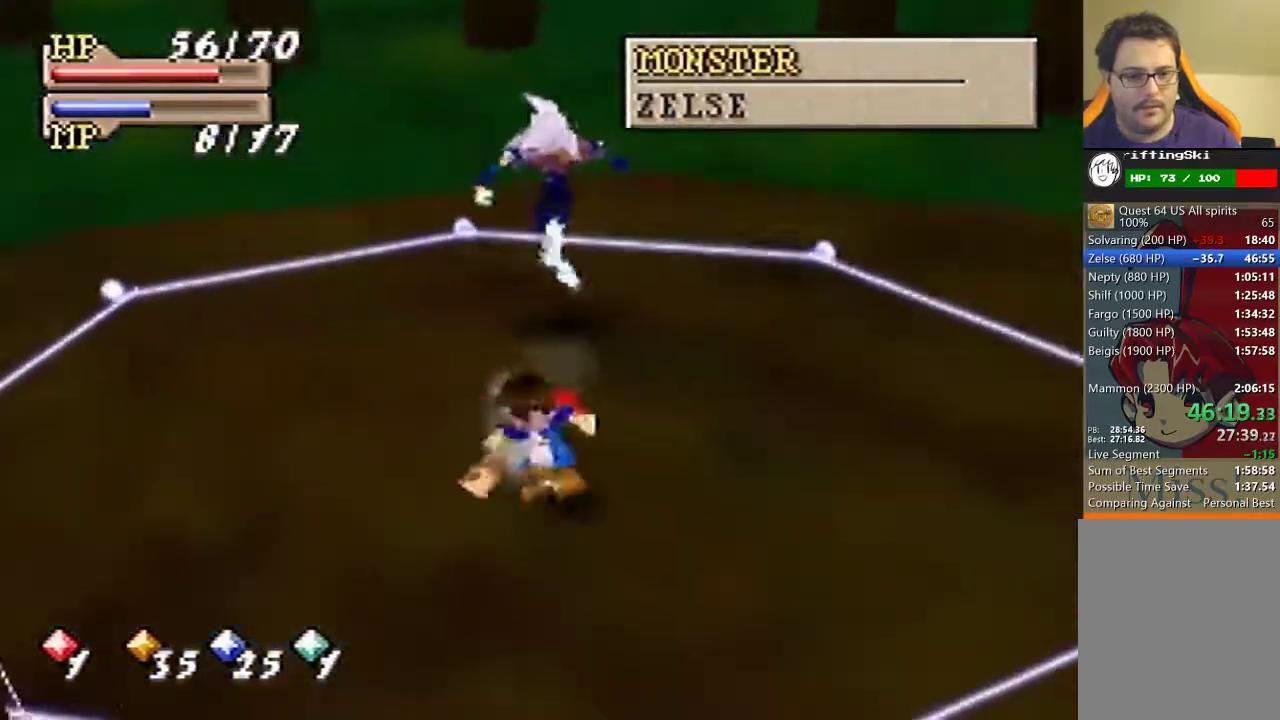
{"buttons": [], "left_stick": "up", "events": [[300, "left_stick", "up"]]}
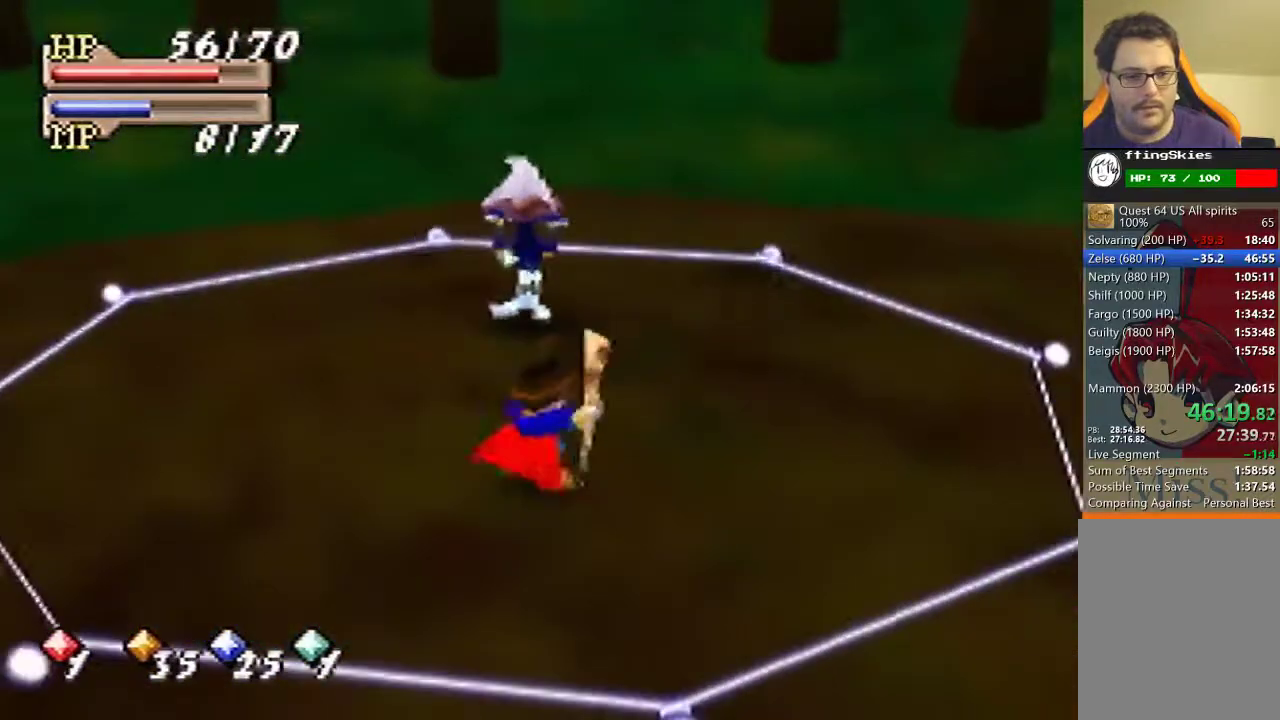
{"buttons": ["C_LEFT"], "left_stick": "center", "events": [[100, "left_stick", "center"], [433, "C_LEFT", "down"]]}
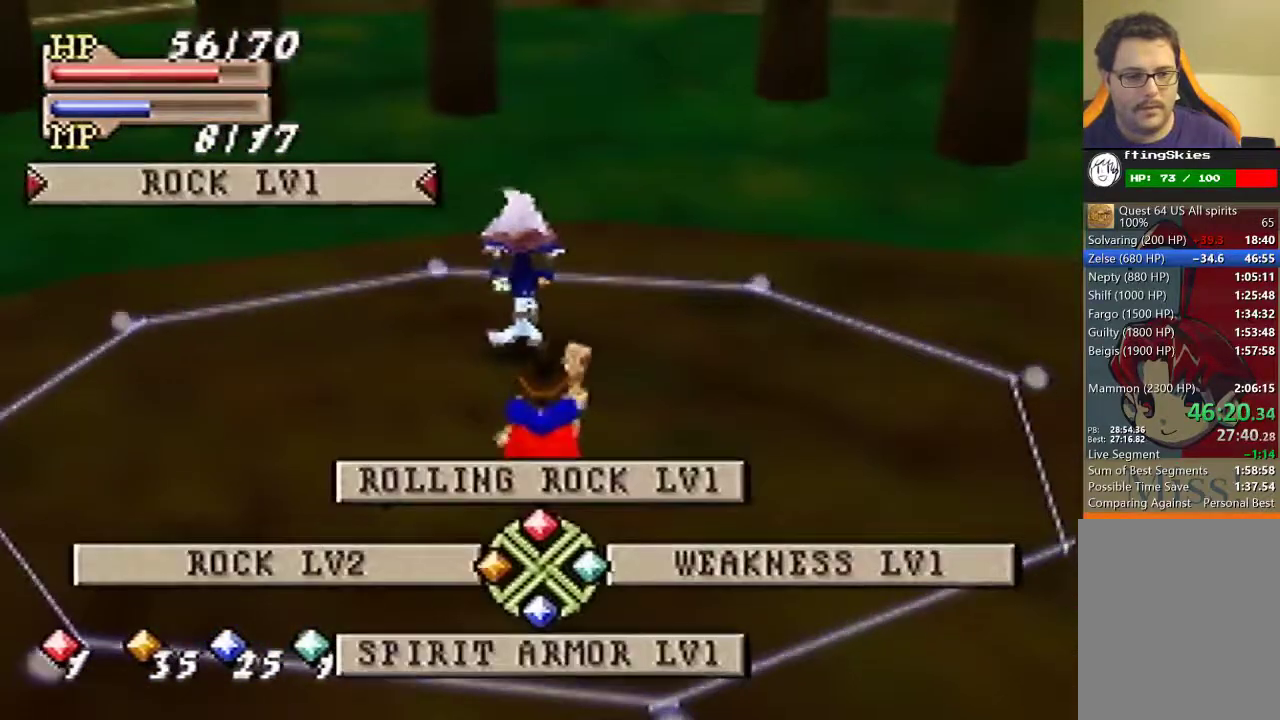
{"buttons": [], "left_stick": "center", "events": [[133, "C_LEFT", "up"], [200, "C_UP", "down"], [300, "C_UP", "up"], [400, "A", "down"], [500, "A", "up"]]}
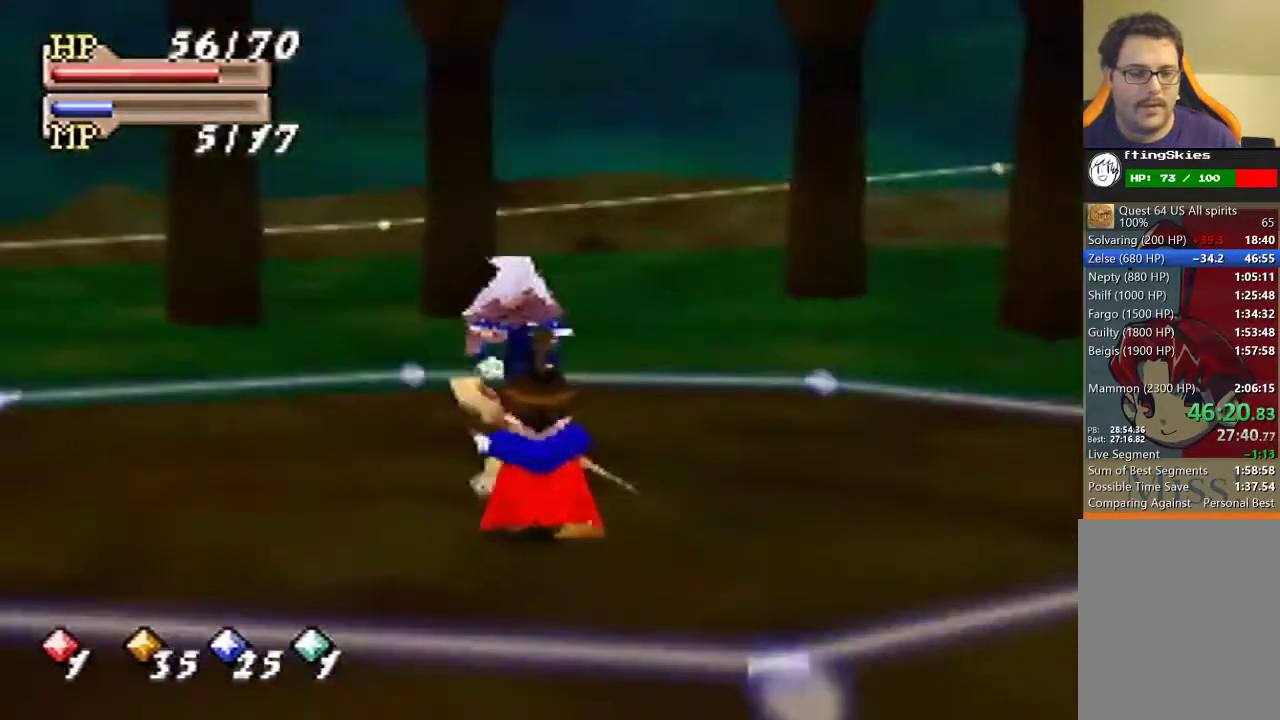
{"buttons": [], "left_stick": "center"}
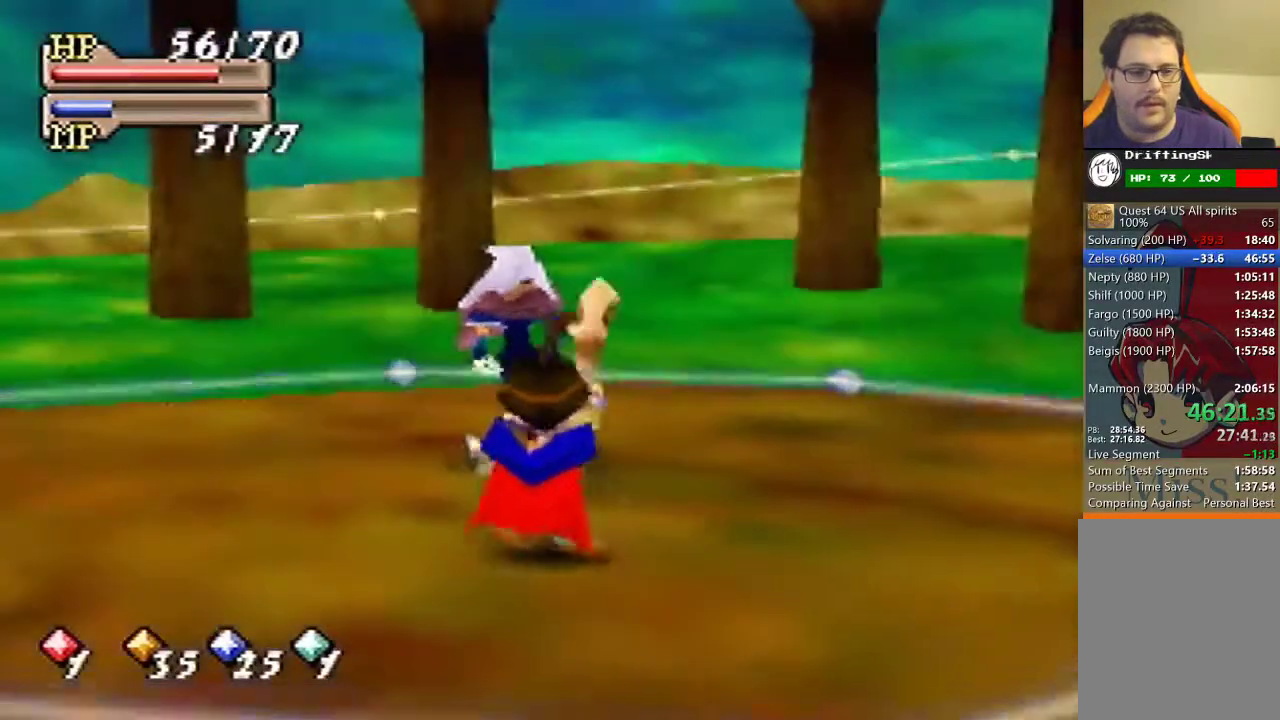
{"buttons": [], "left_stick": "center"}
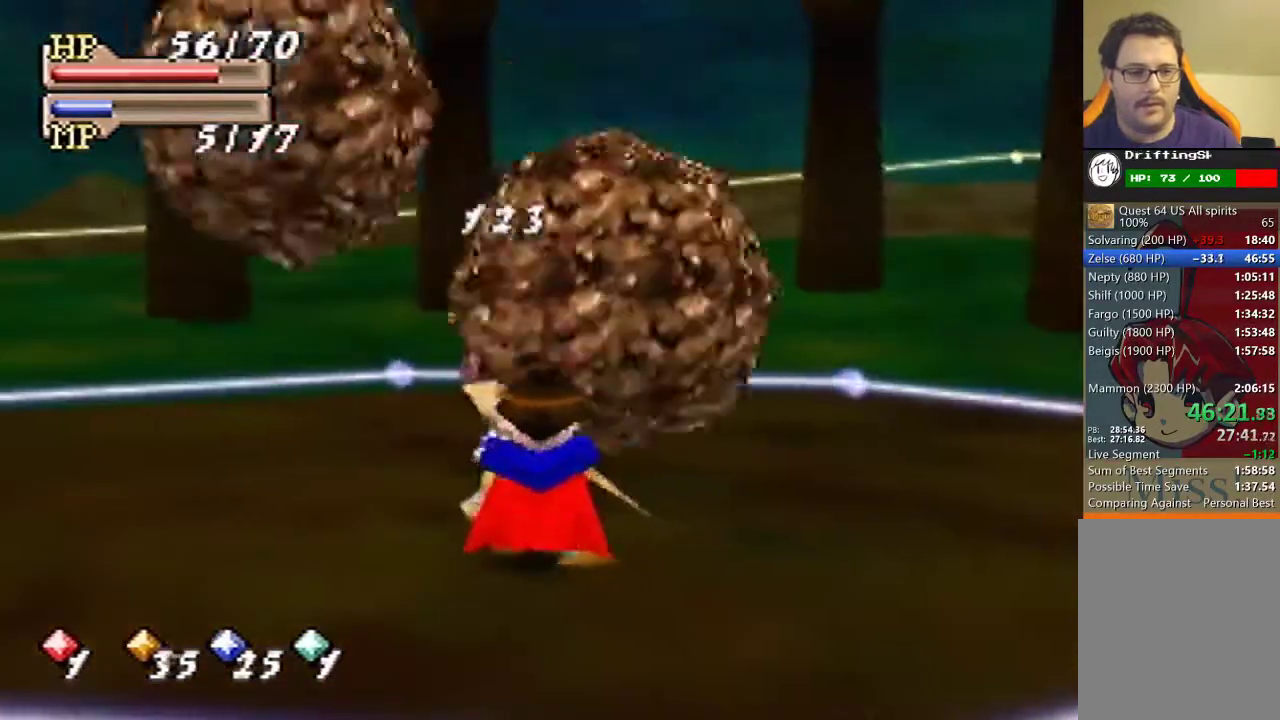
{"buttons": [], "left_stick": "center"}
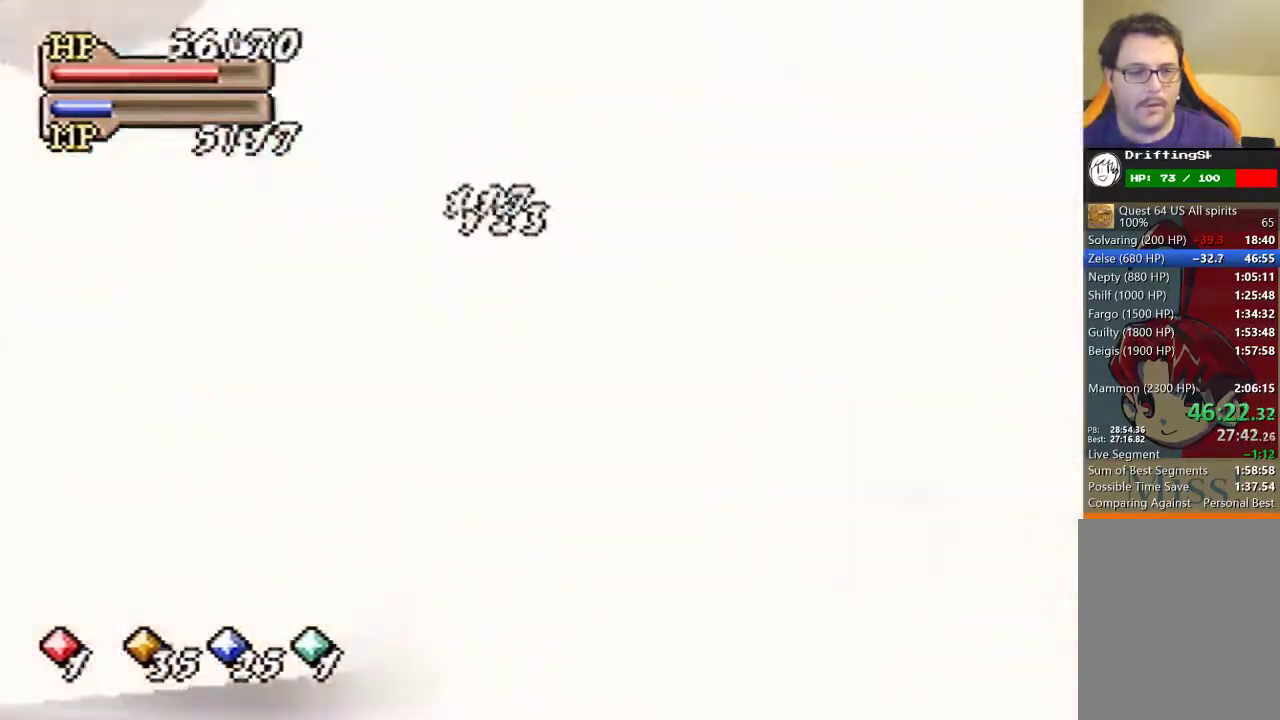
{"buttons": [], "left_stick": "center"}
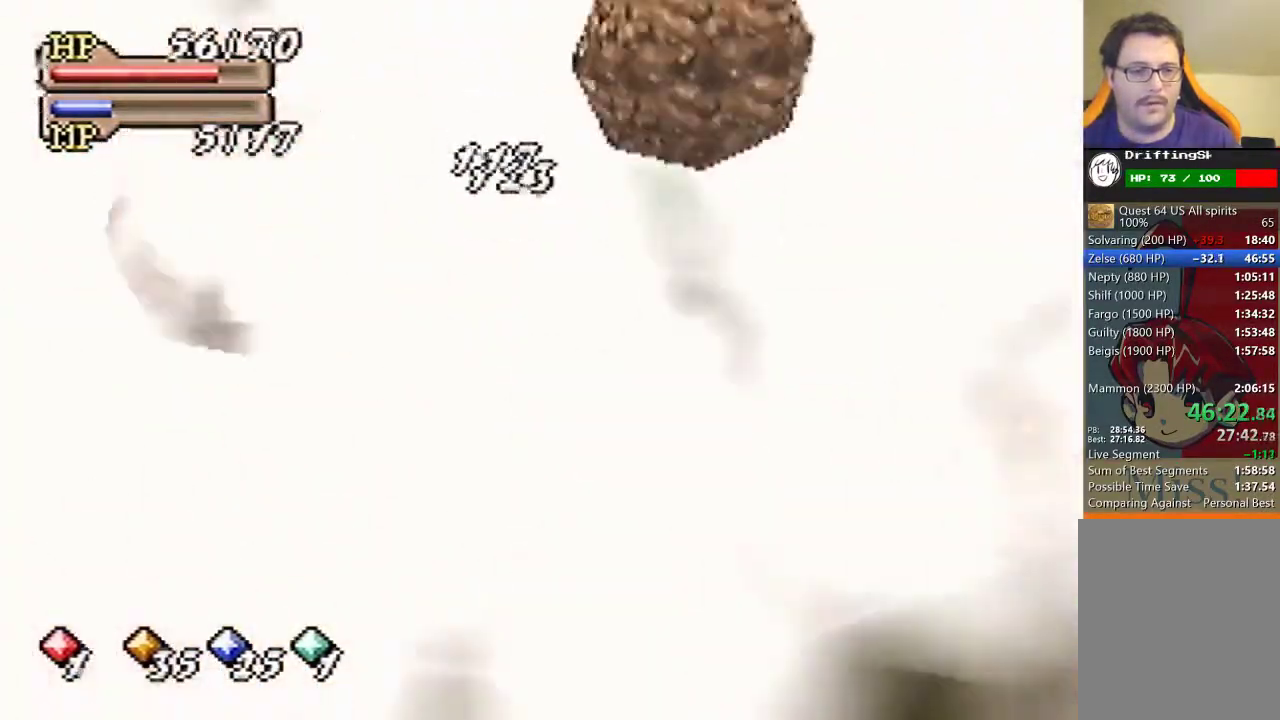
{"buttons": [], "left_stick": "center"}
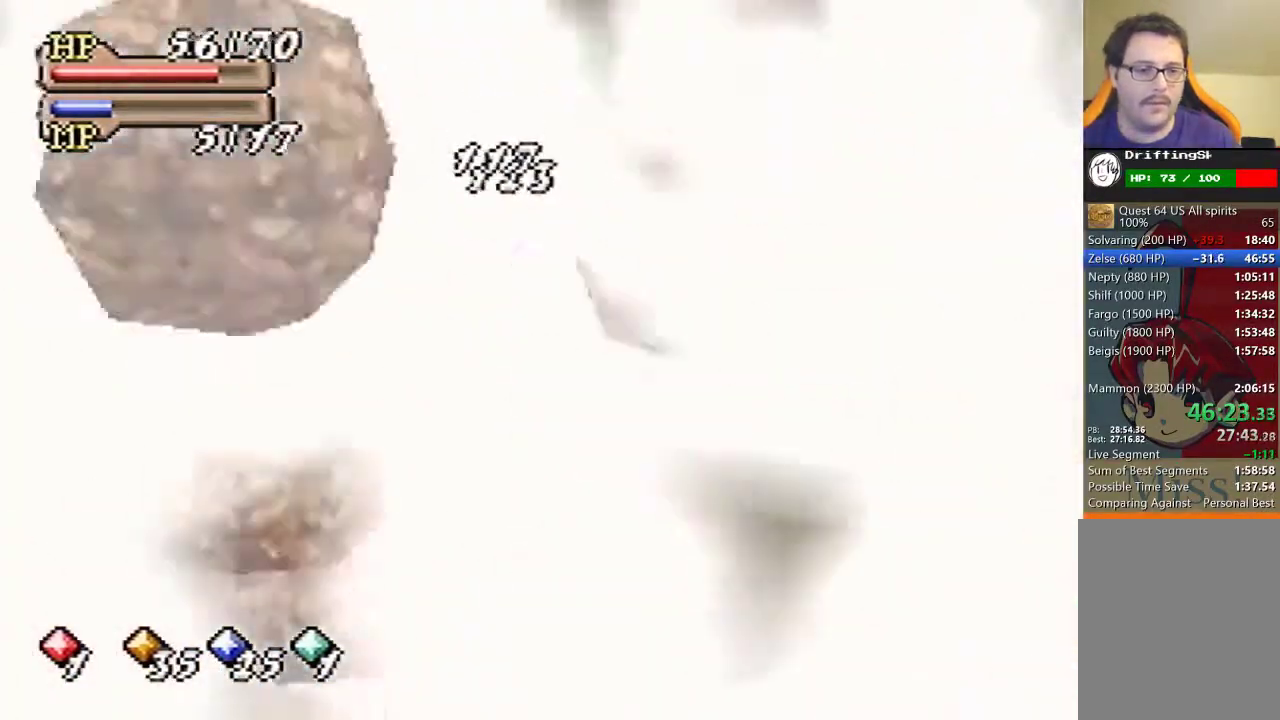
{"buttons": [], "left_stick": "center"}
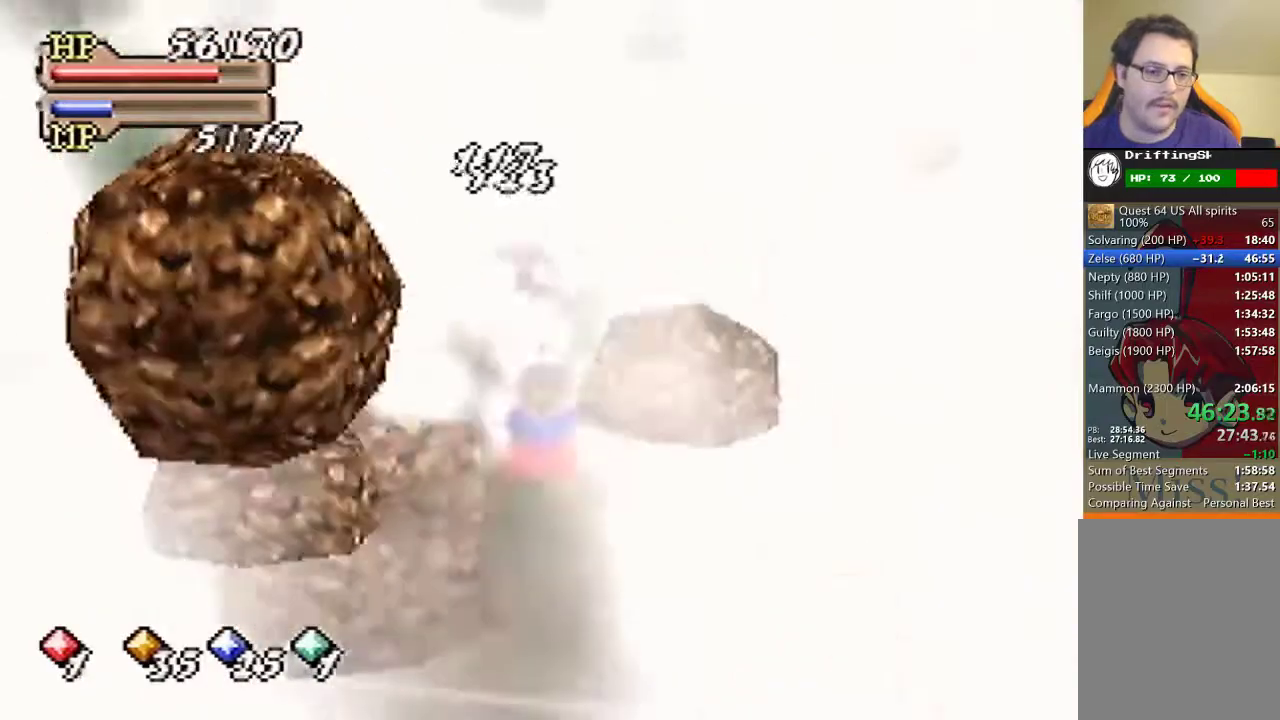
{"buttons": [], "left_stick": "center"}
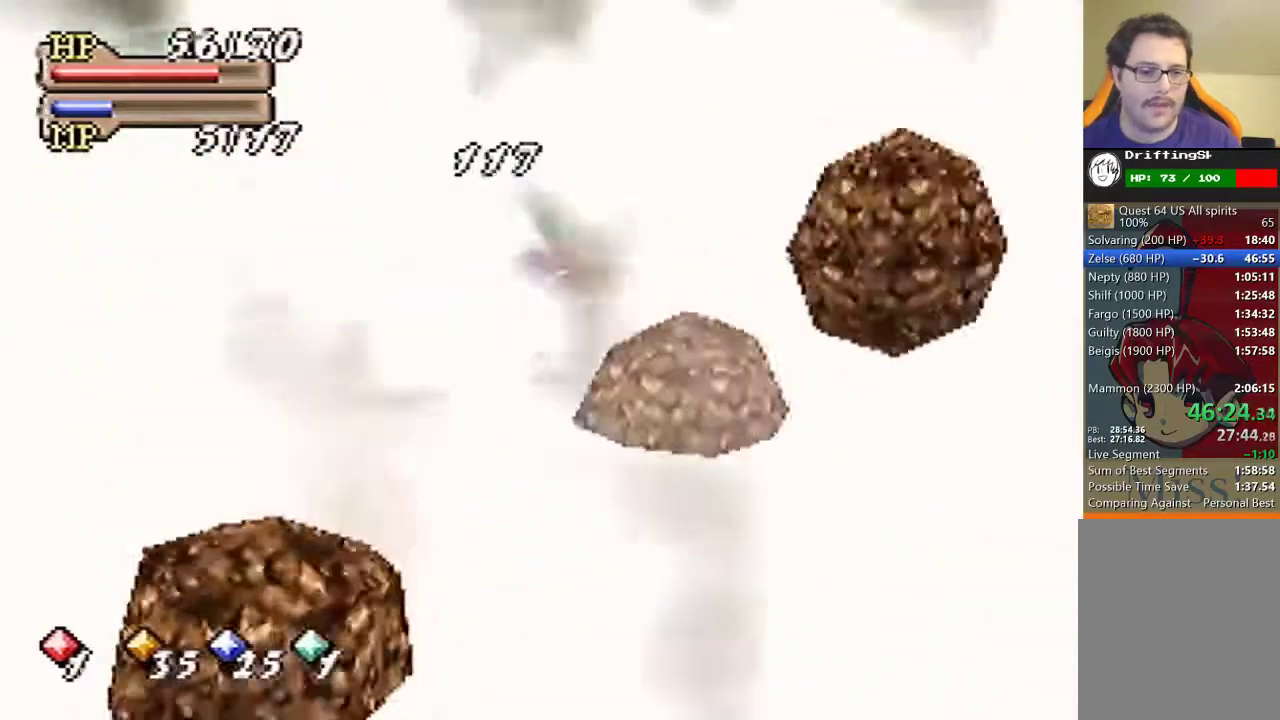
{"buttons": [], "left_stick": "up", "events": [[200, "left_stick", "up"]]}
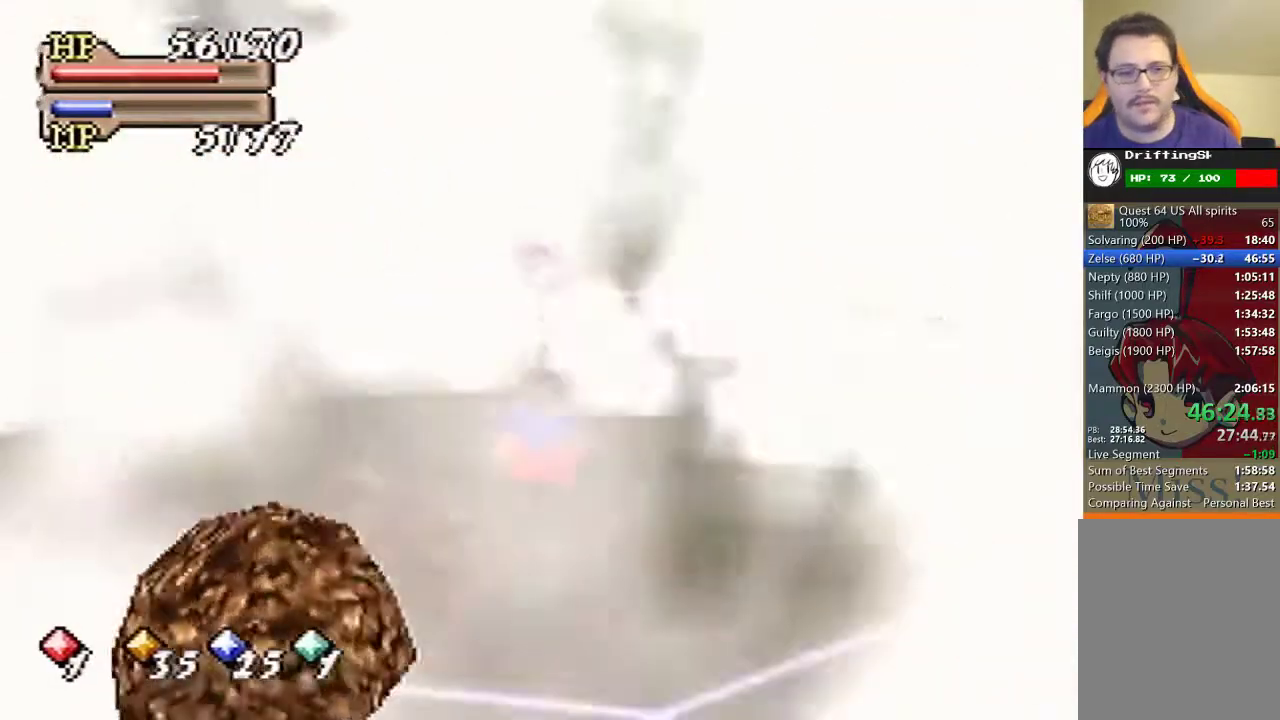
{"buttons": [], "left_stick": "up"}
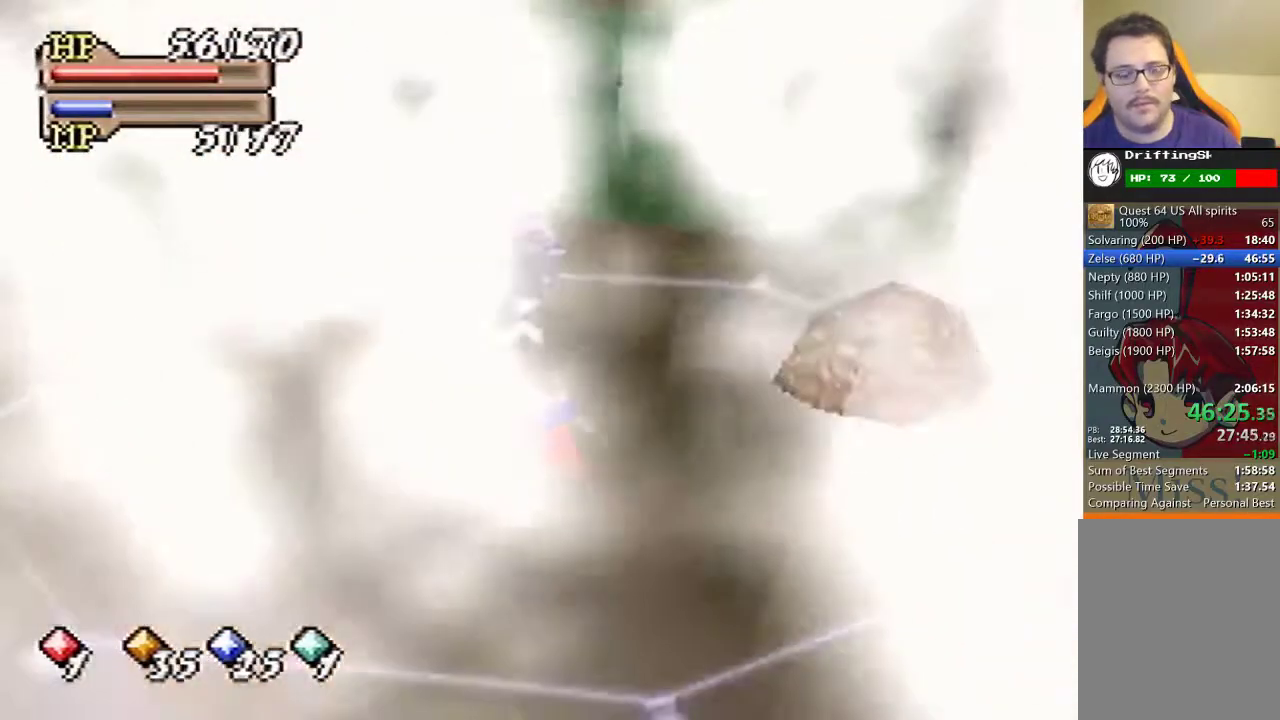
{"buttons": [], "left_stick": "up"}
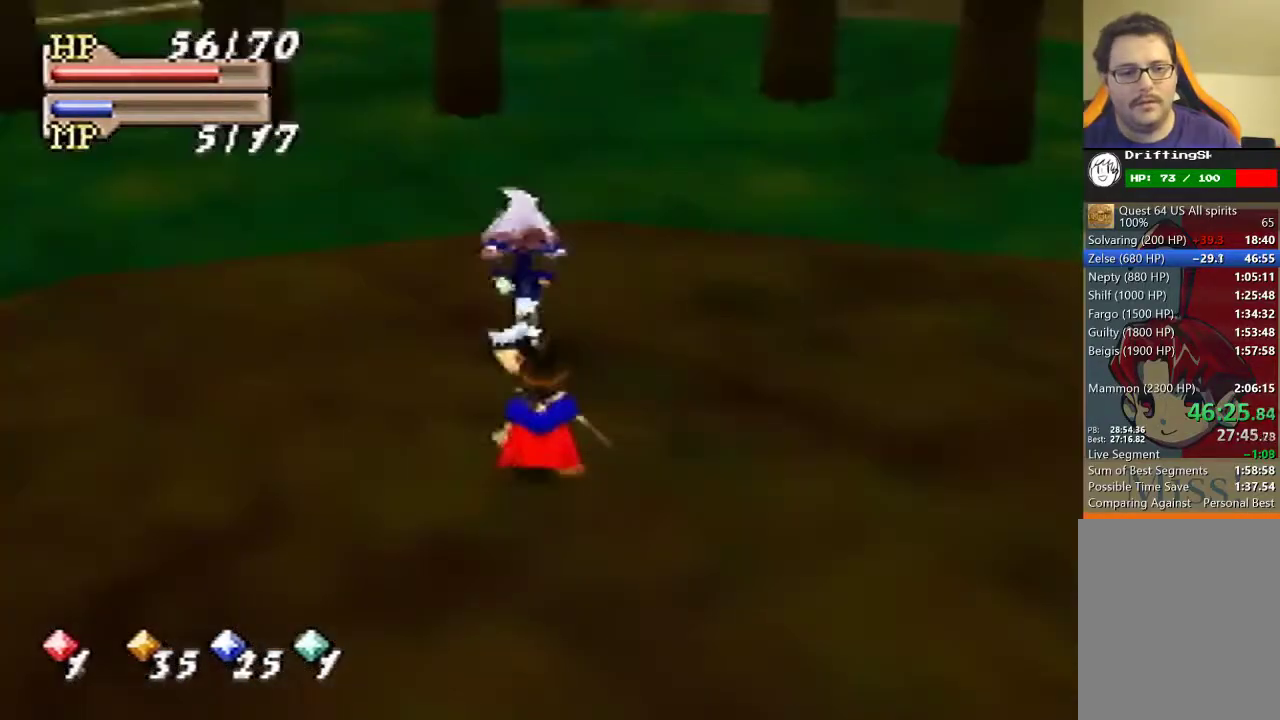
{"buttons": [], "left_stick": "up"}
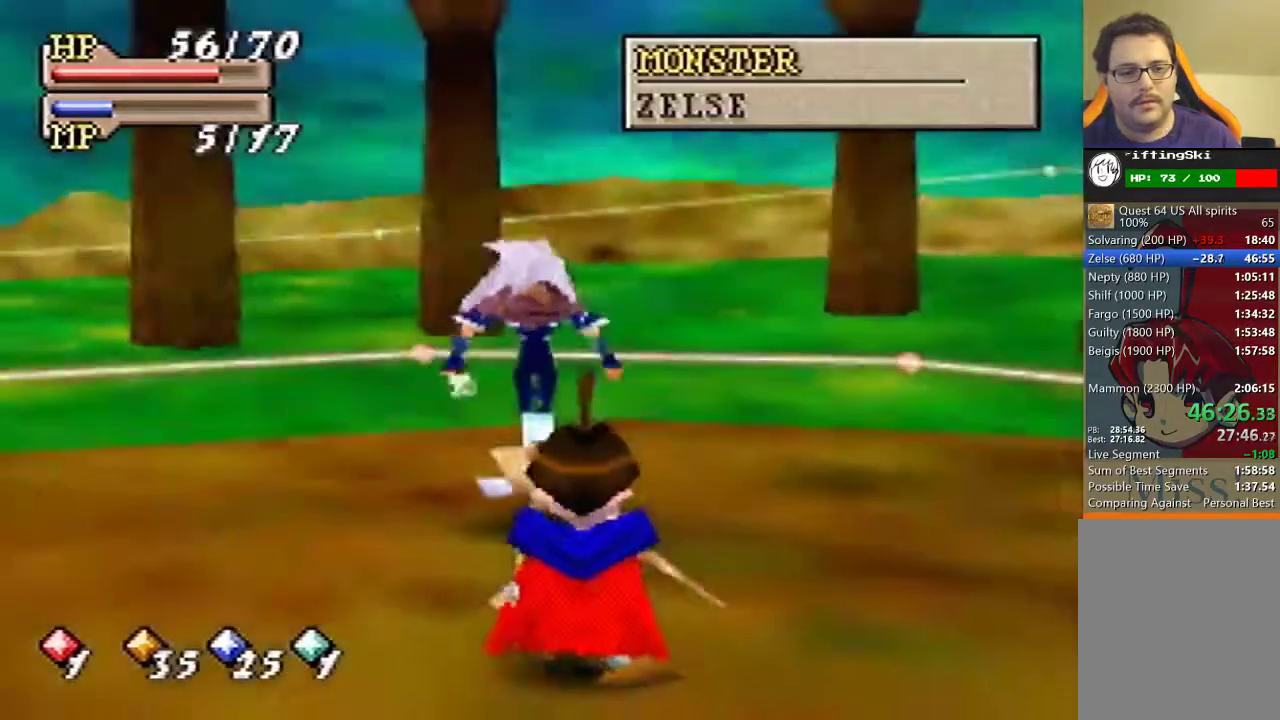
{"buttons": [], "left_stick": "up"}
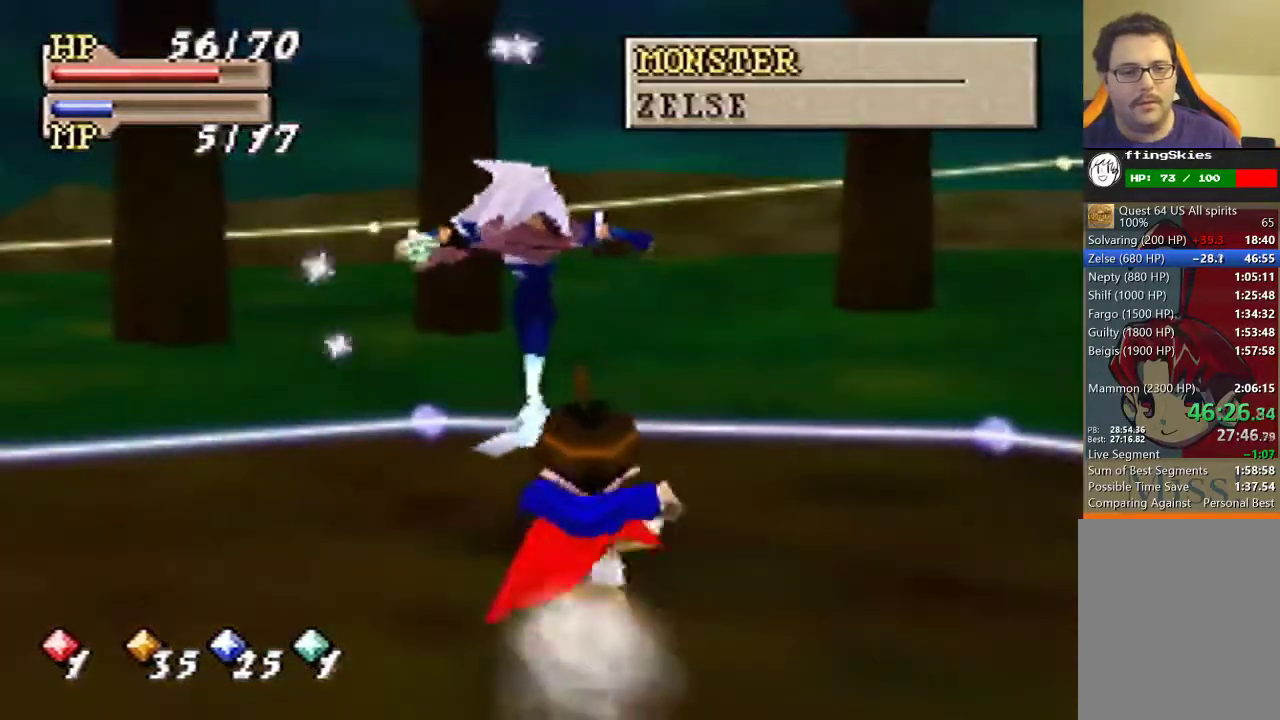
{"buttons": [], "left_stick": "down", "events": [[67, "left_stick", "center"], [233, "left_stick", "down"]]}